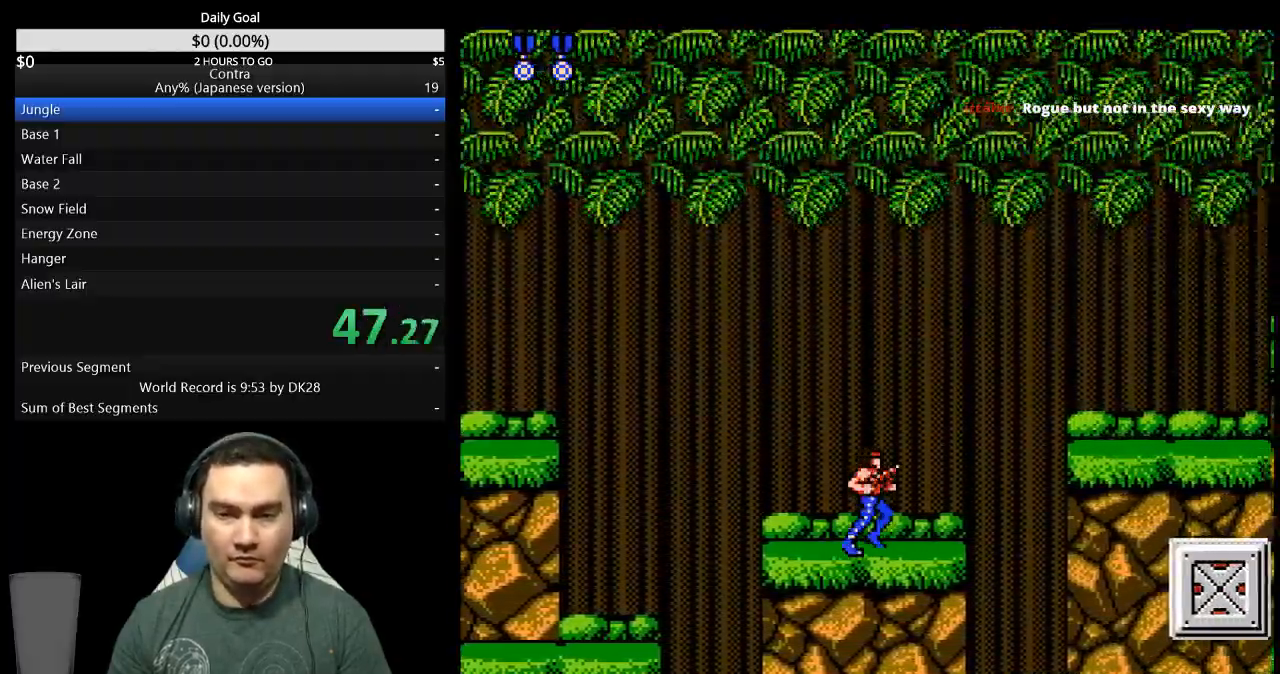
Gameplay with a controller (Nintendo layout); each line is a JSON object with the inputs held at the frame after it. "events" lists button and stick changes between this image and that frame as [ms after this image, input, new state], when the widget could be followed in between. Not read: L3 R3 START.
{"buttons": ["B", "DPAD_DOWN", "DPAD_RIGHT"], "events": [[267, "A", "down"], [333, "A", "up"], [333, "DPAD_DOWN", "down"], [400, "B", "down"]]}
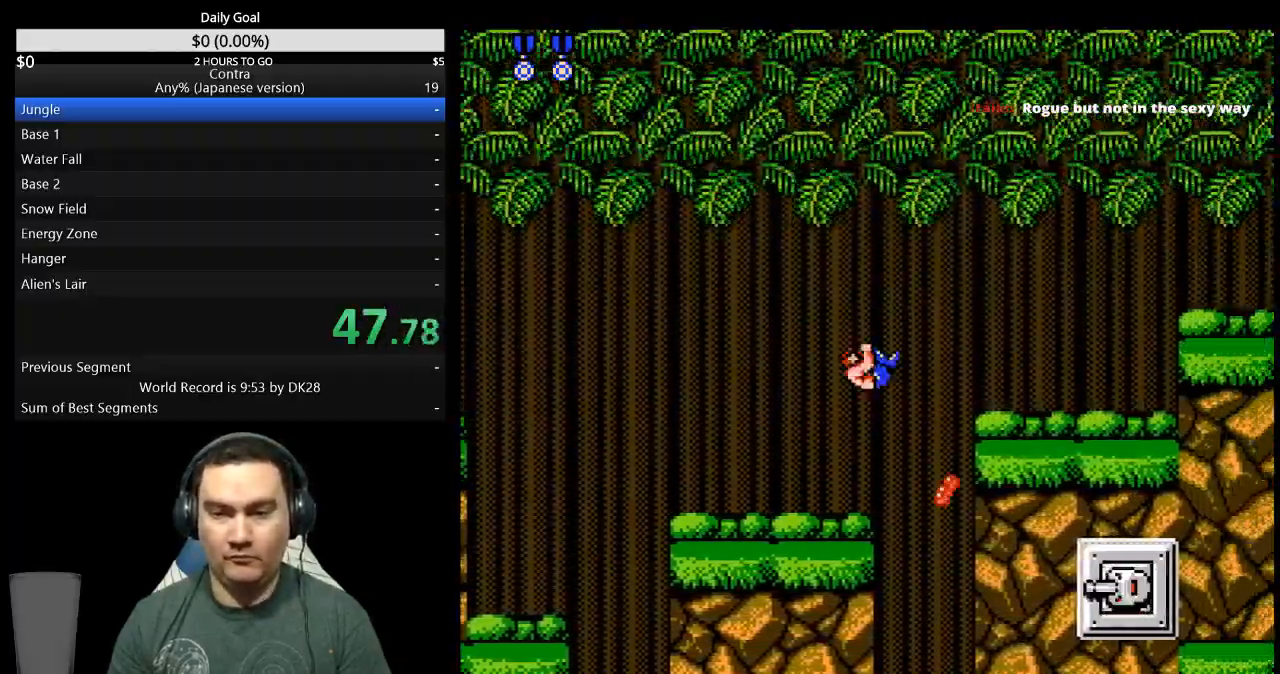
{"buttons": ["DPAD_DOWN", "DPAD_RIGHT"], "events": [[33, "B", "up"], [100, "B", "down"], [167, "B", "up"], [433, "B", "down"], [500, "B", "up"]]}
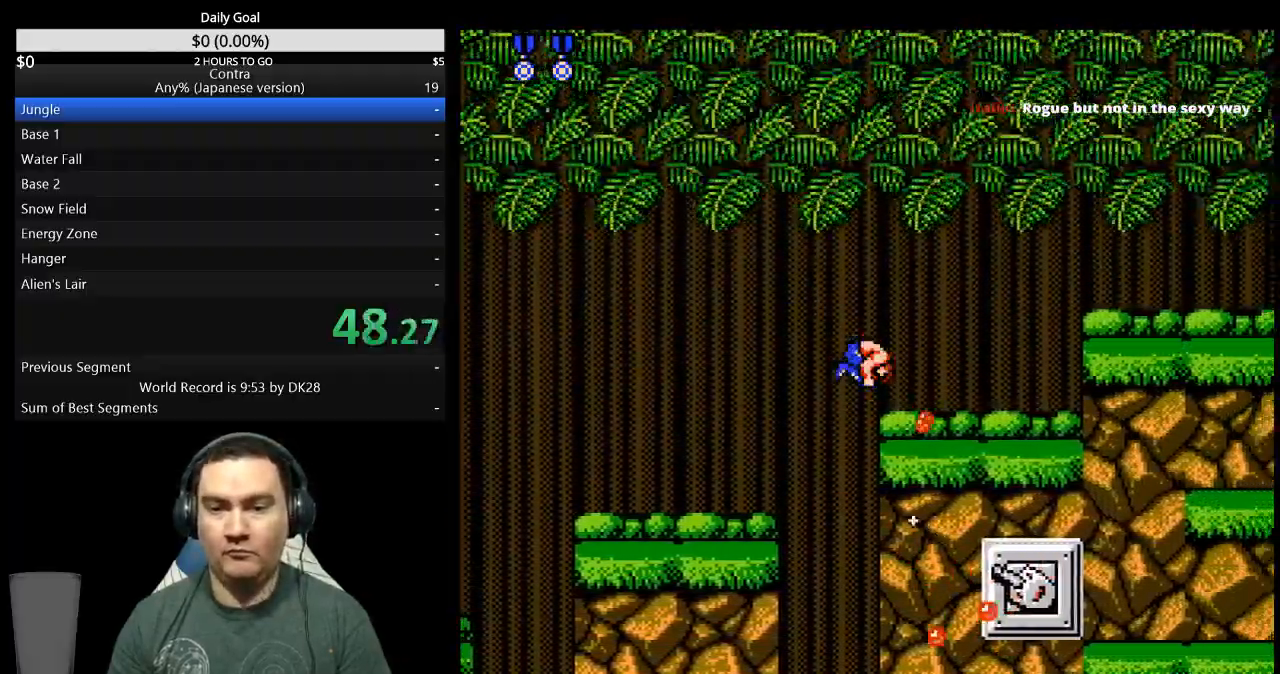
{"buttons": ["DPAD_DOWN", "DPAD_RIGHT"], "events": [[167, "B", "down"], [233, "B", "up"], [400, "B", "down"], [467, "B", "up"]]}
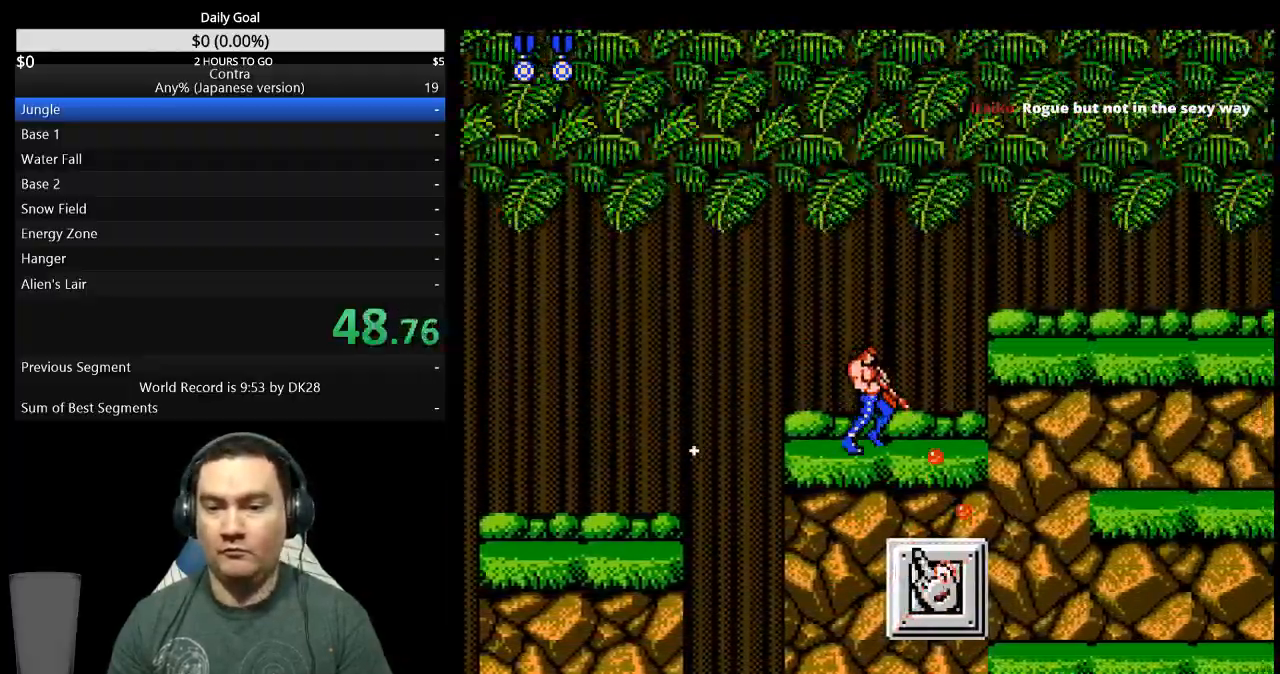
{"buttons": ["DPAD_RIGHT"]}
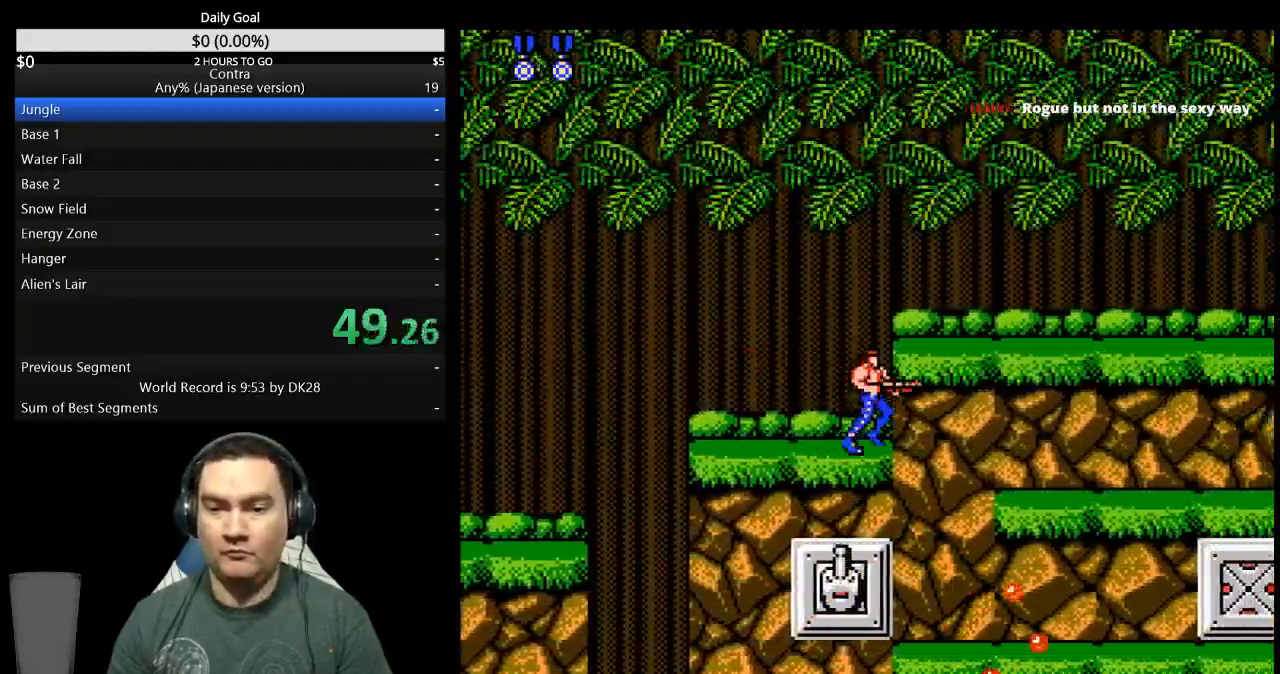
{"buttons": ["B", "DPAD_RIGHT"], "events": [[133, "B", "down"], [300, "B", "up"], [367, "B", "down"], [433, "B", "up"], [500, "B", "down"]]}
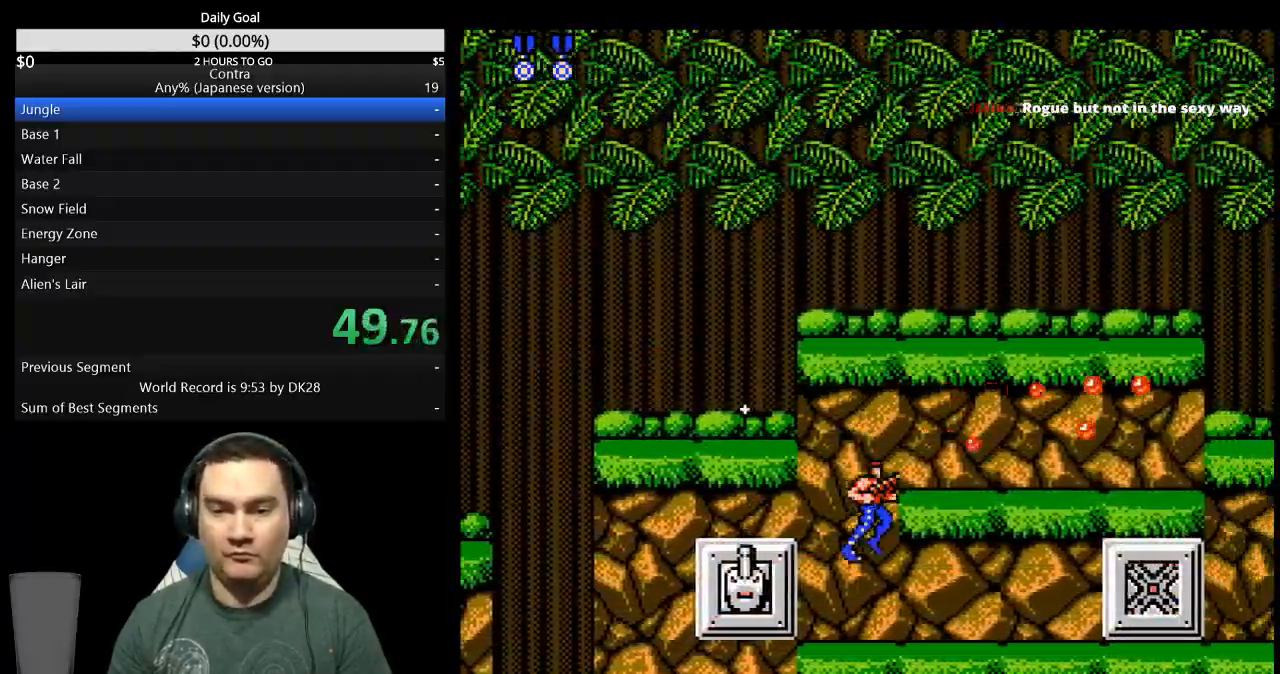
{"buttons": ["DPAD_RIGHT"]}
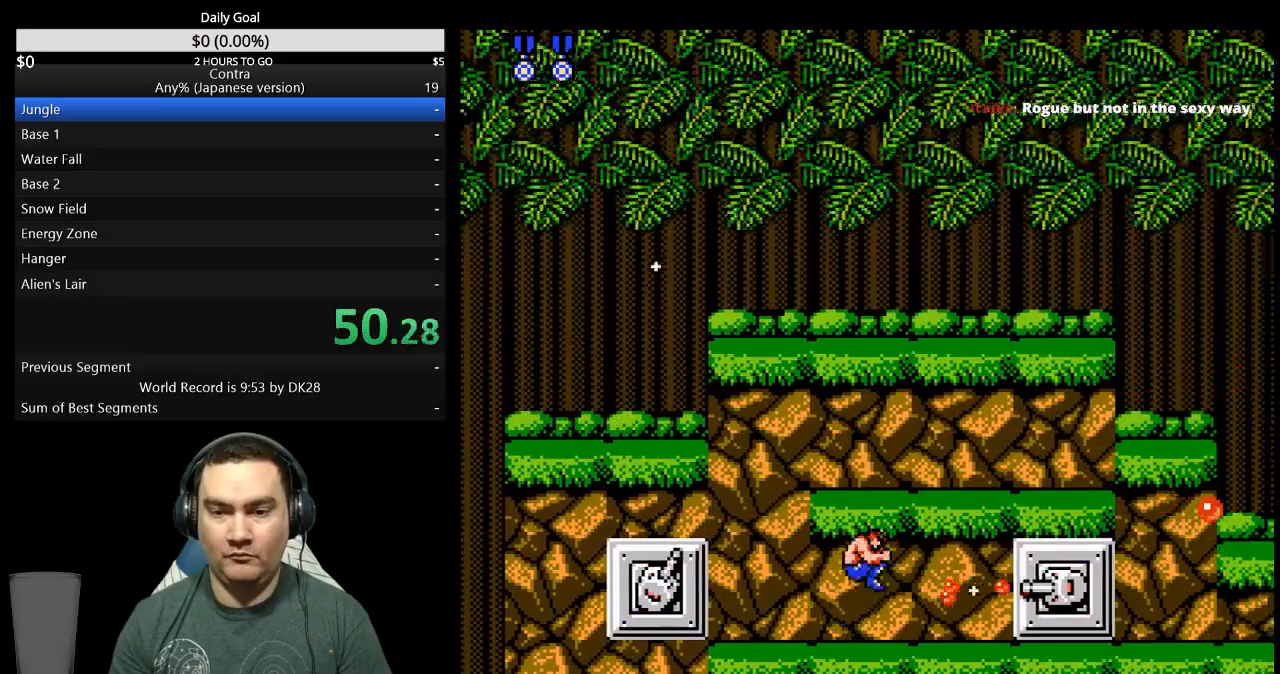
{"buttons": ["B", "DPAD_DOWN", "DPAD_RIGHT"], "events": [[33, "A", "down"], [100, "A", "up"], [100, "DPAD_DOWN", "down"], [133, "B", "down"], [200, "B", "up"], [367, "B", "down"], [433, "B", "up"], [500, "B", "down"]]}
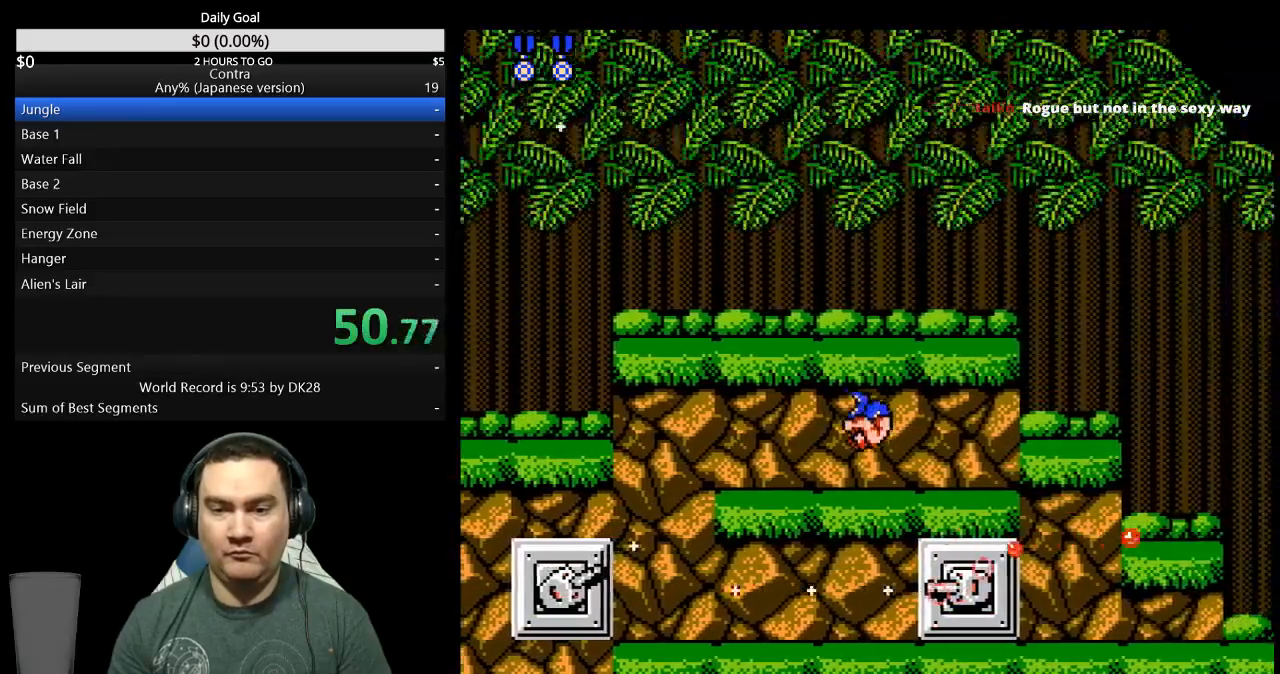
{"buttons": ["DPAD_RIGHT"], "events": [[67, "B", "up"], [100, "DPAD_DOWN", "up"], [367, "B", "down"], [433, "B", "up"]]}
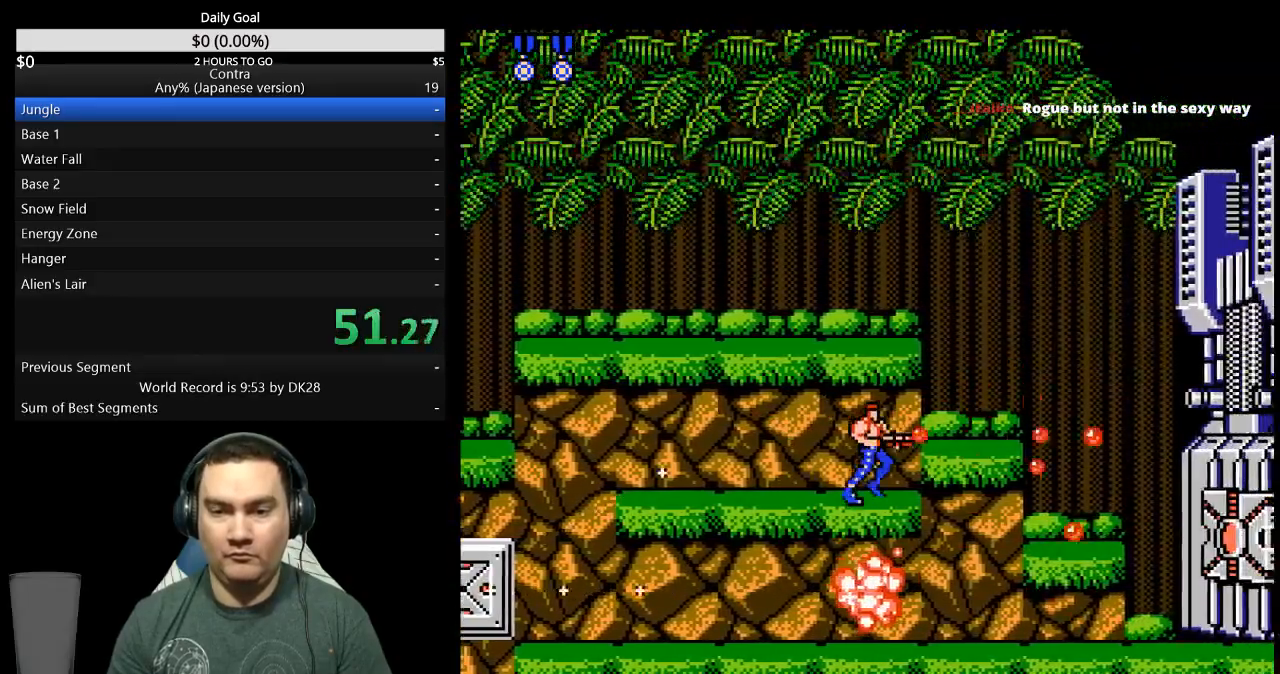
{"buttons": ["DPAD_UP", "DPAD_RIGHT"], "events": [[100, "B", "down"], [200, "B", "up"], [367, "B", "down"], [433, "B", "up"], [467, "DPAD_UP", "down"]]}
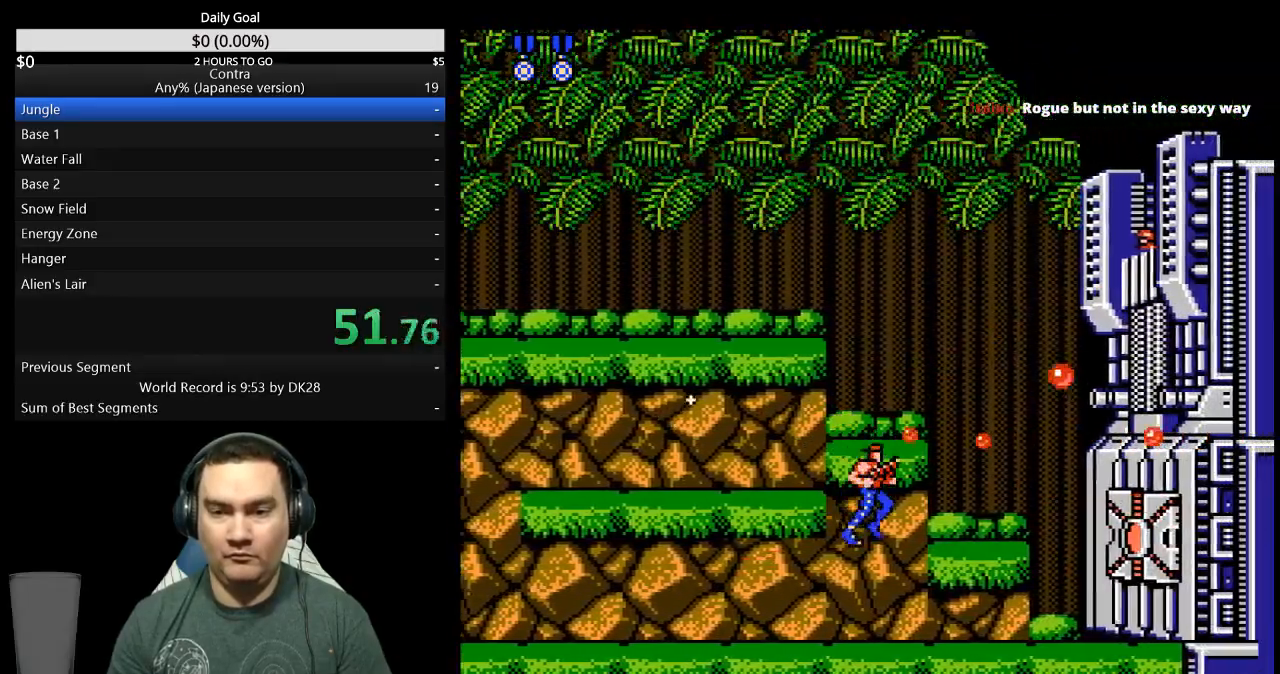
{"buttons": ["B", "DPAD_UP", "DPAD_RIGHT"], "events": [[100, "B", "down"], [167, "B", "up"], [467, "B", "down"]]}
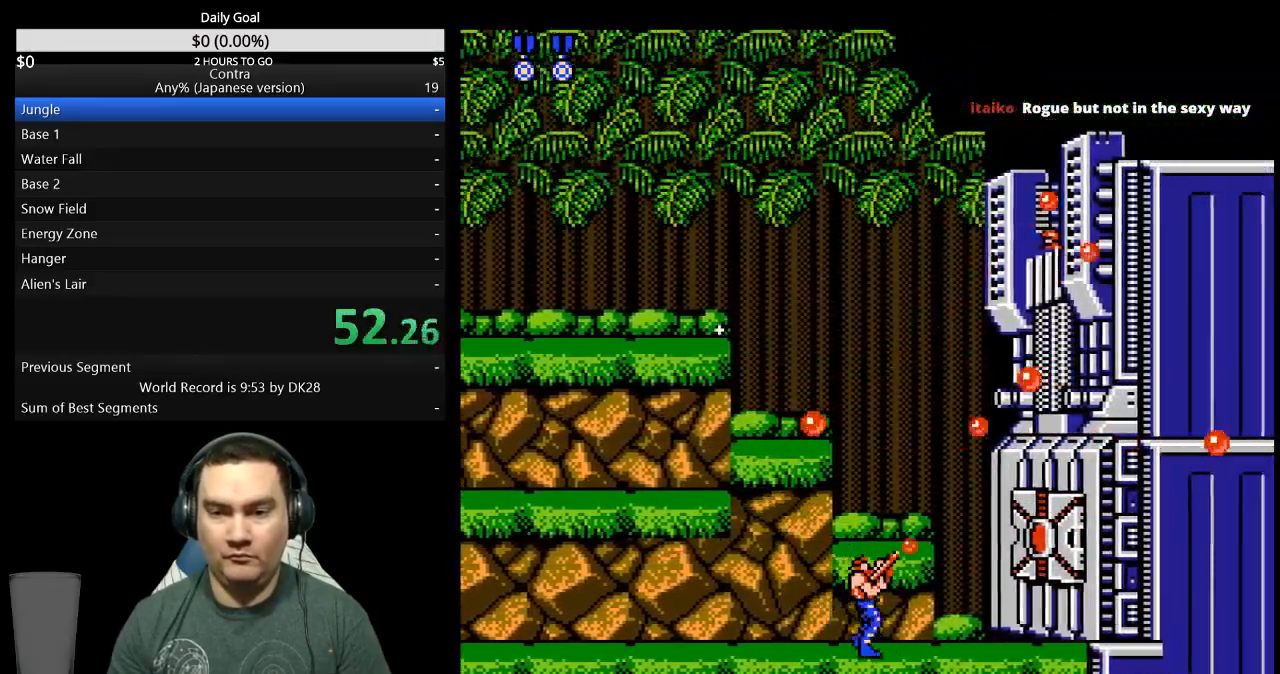
{"buttons": ["DPAD_UP", "DPAD_RIGHT"], "events": [[33, "B", "up"], [200, "B", "down"], [267, "B", "up"]]}
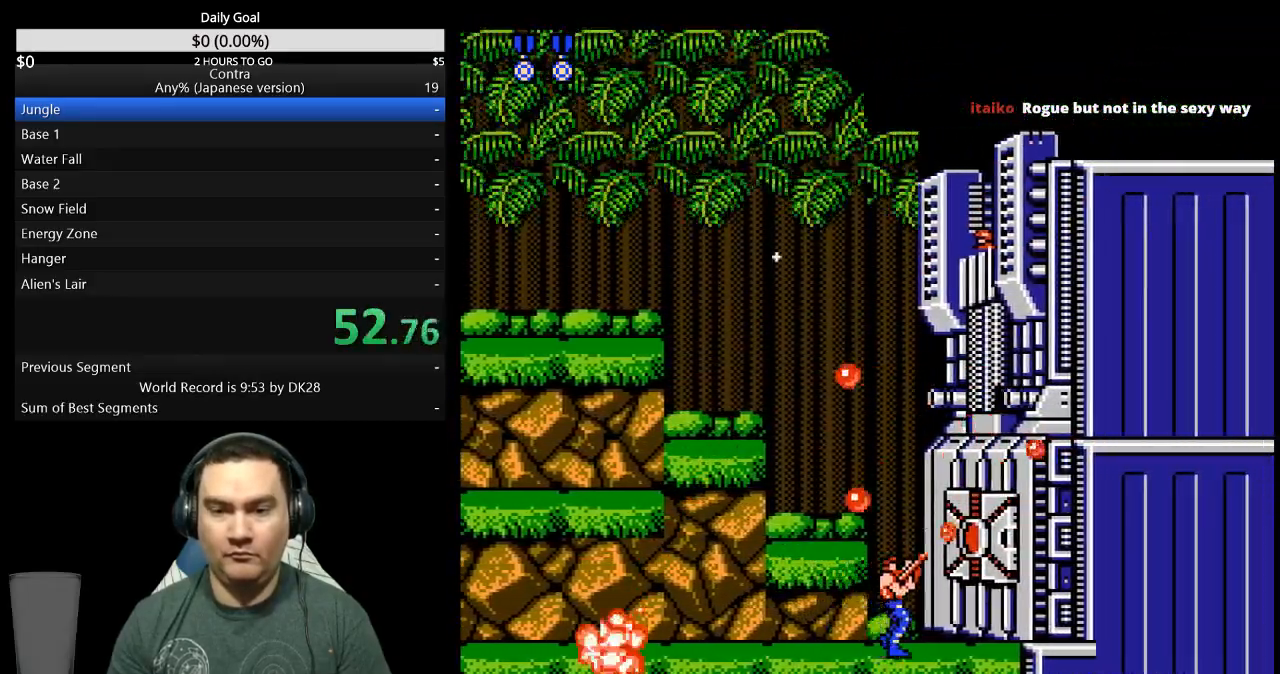
{"buttons": ["B", "DPAD_UP", "DPAD_RIGHT"], "events": [[33, "B", "down"], [100, "B", "up"], [267, "B", "down"], [333, "B", "up"], [500, "B", "down"]]}
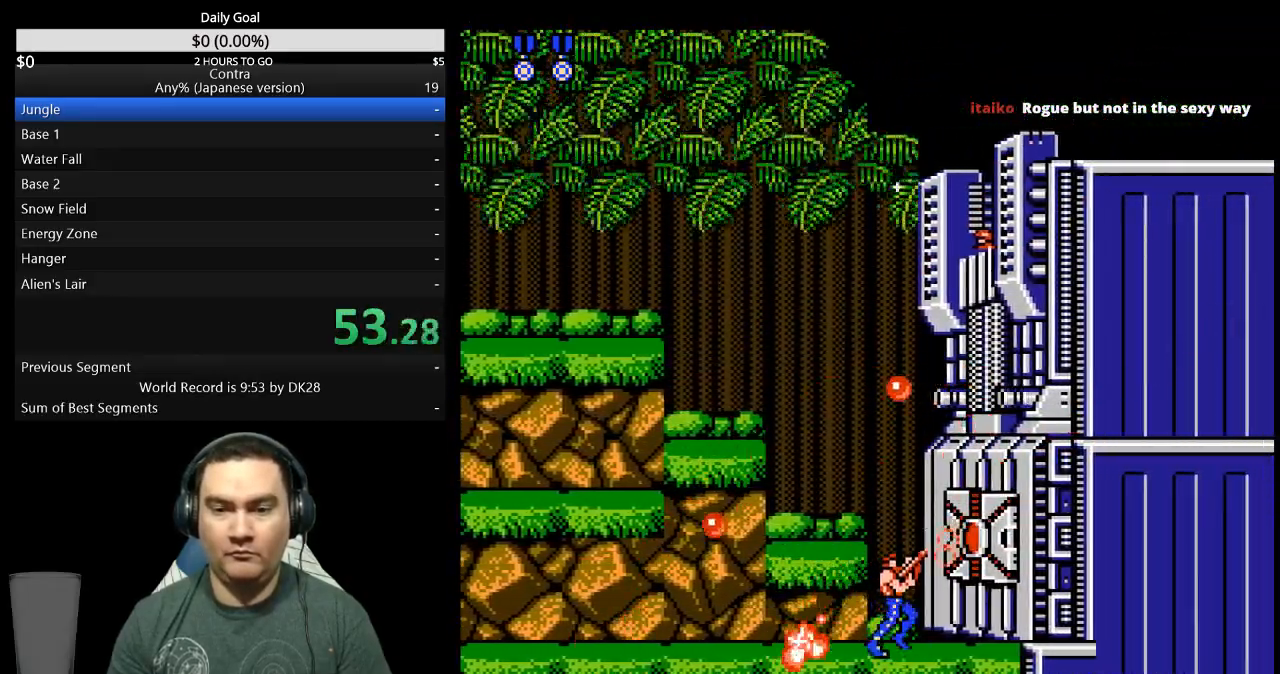
{"buttons": ["B", "DPAD_UP", "DPAD_RIGHT"], "events": [[67, "B", "up"], [233, "B", "down"]]}
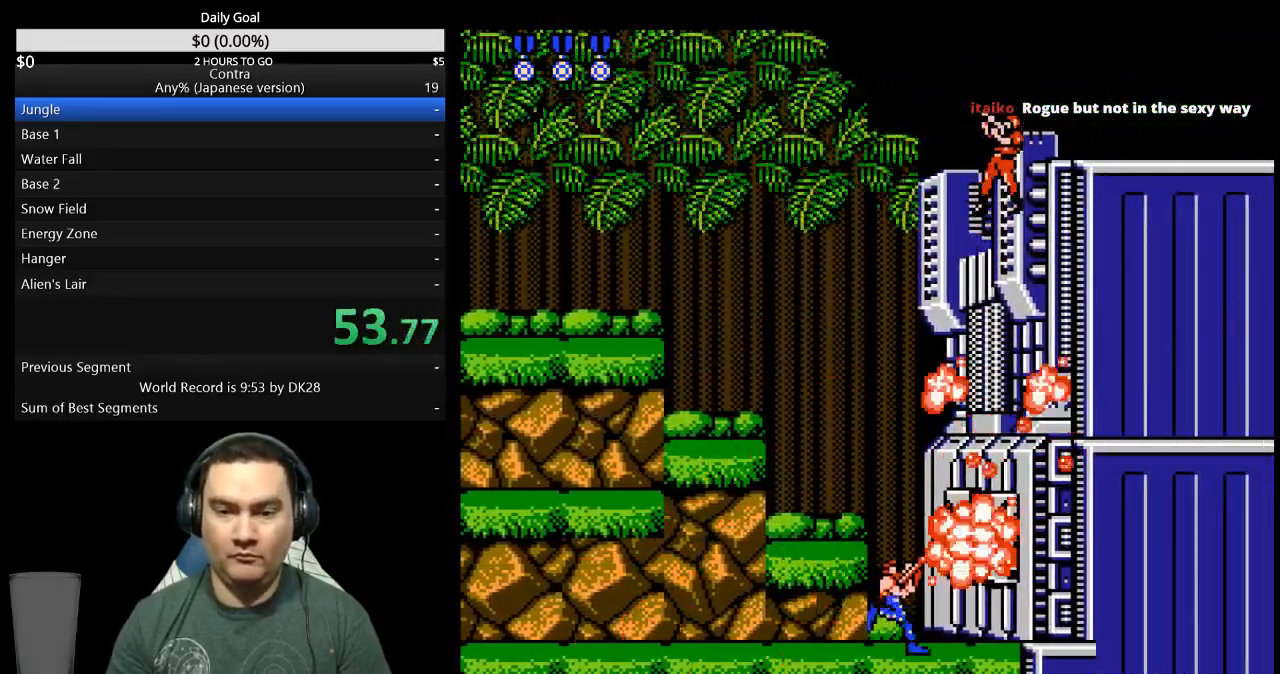
{"buttons": ["DPAD_RIGHT"], "events": [[33, "B", "up"], [100, "DPAD_UP", "up"]]}
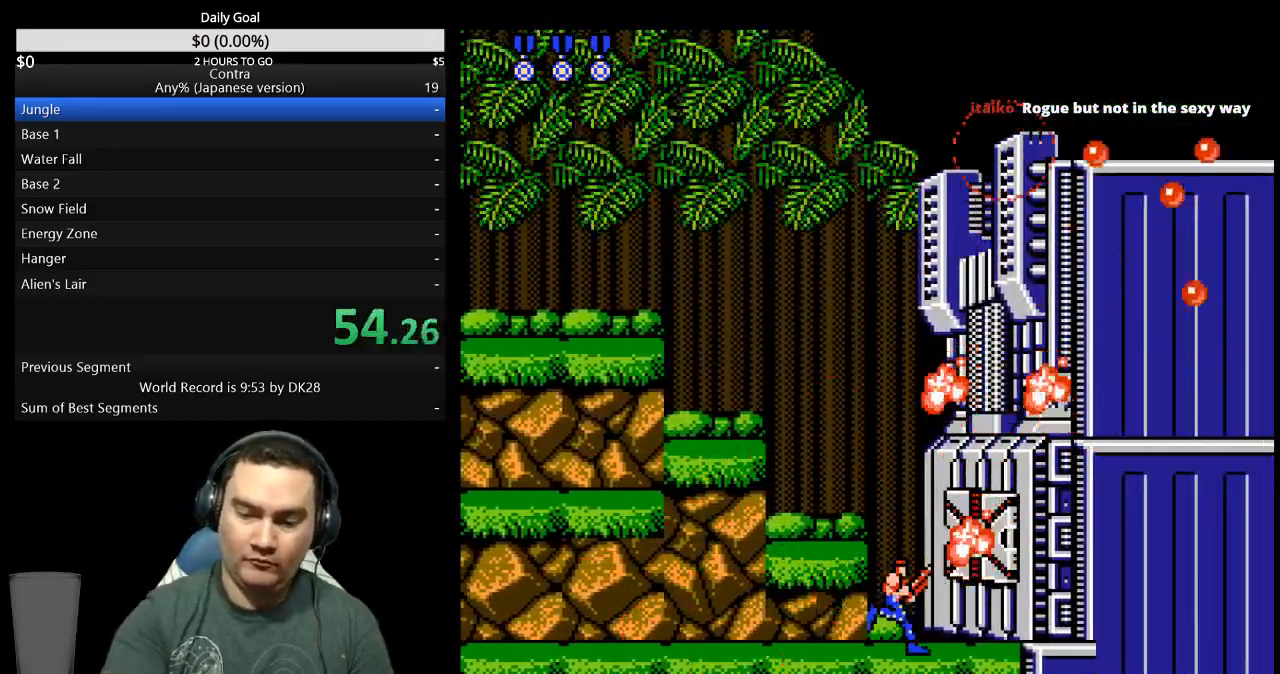
{"buttons": [], "events": [[300, "DPAD_RIGHT", "up"]]}
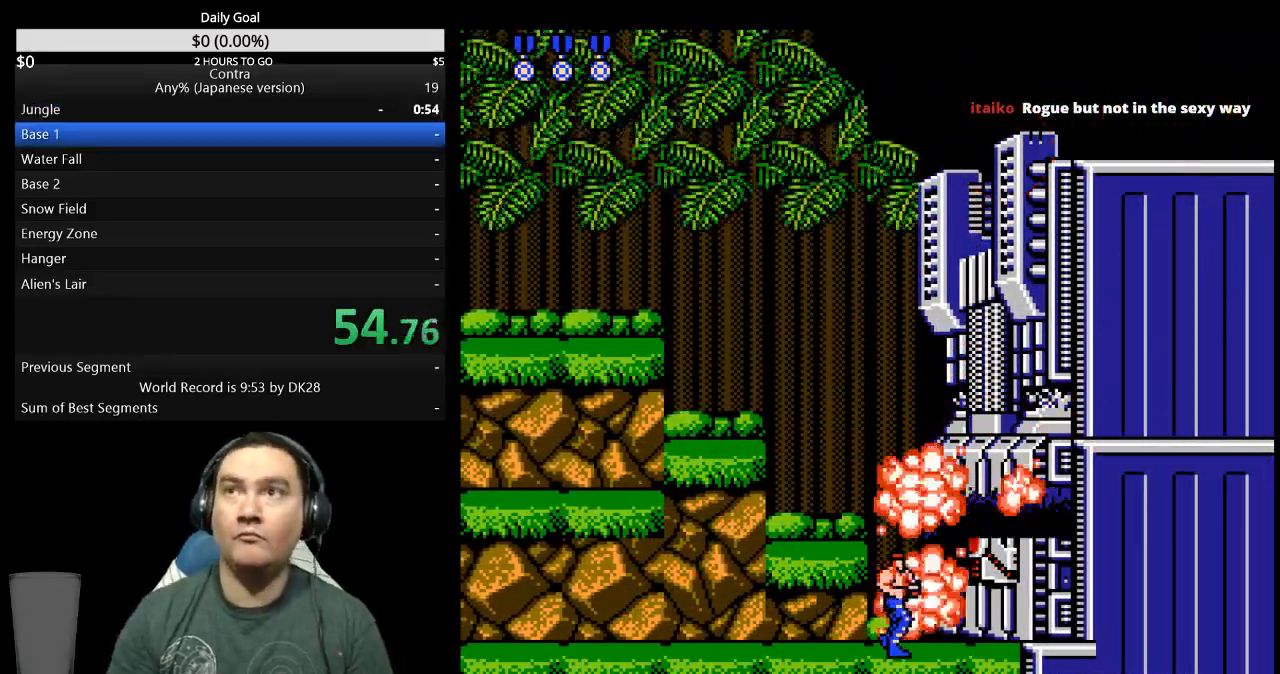
{"buttons": [], "events": []}
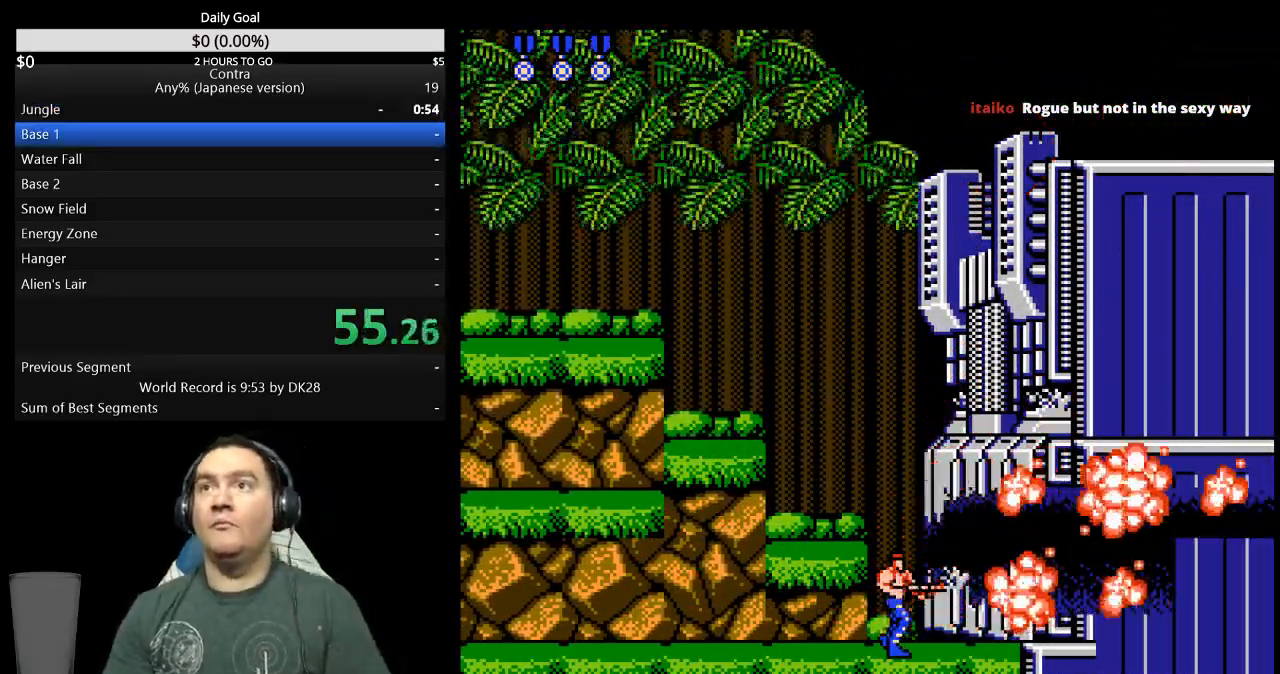
{"buttons": [], "events": []}
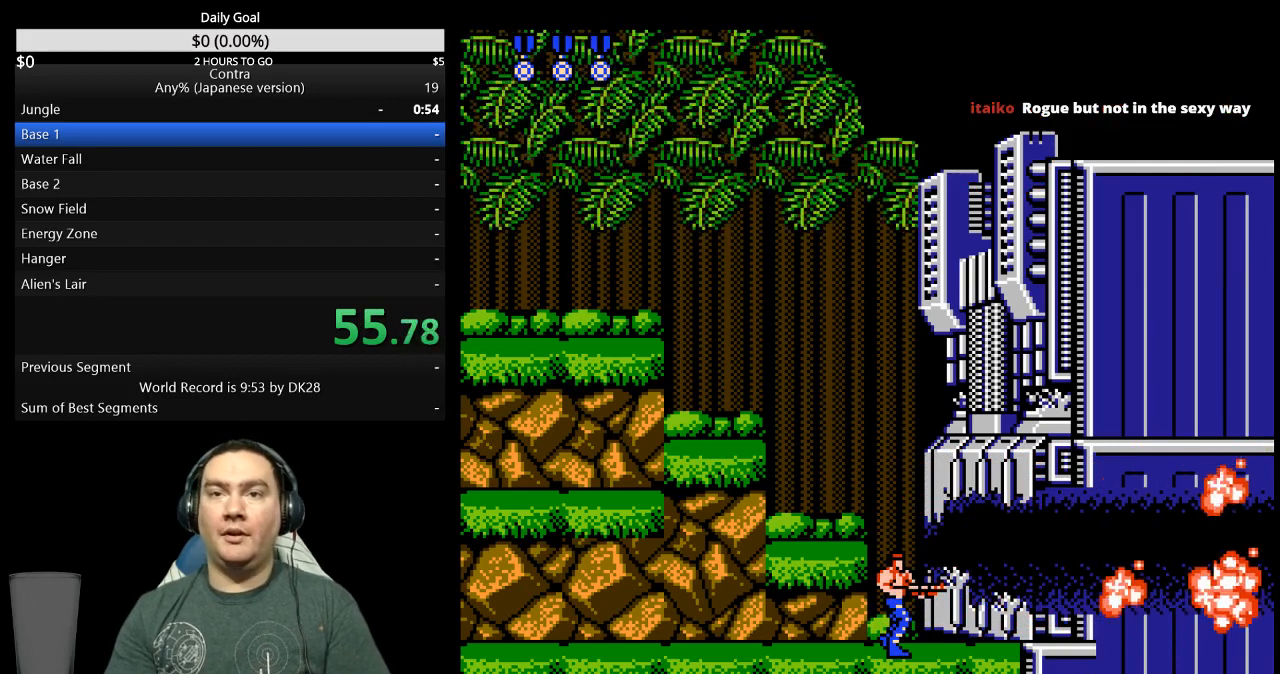
{"buttons": [], "events": []}
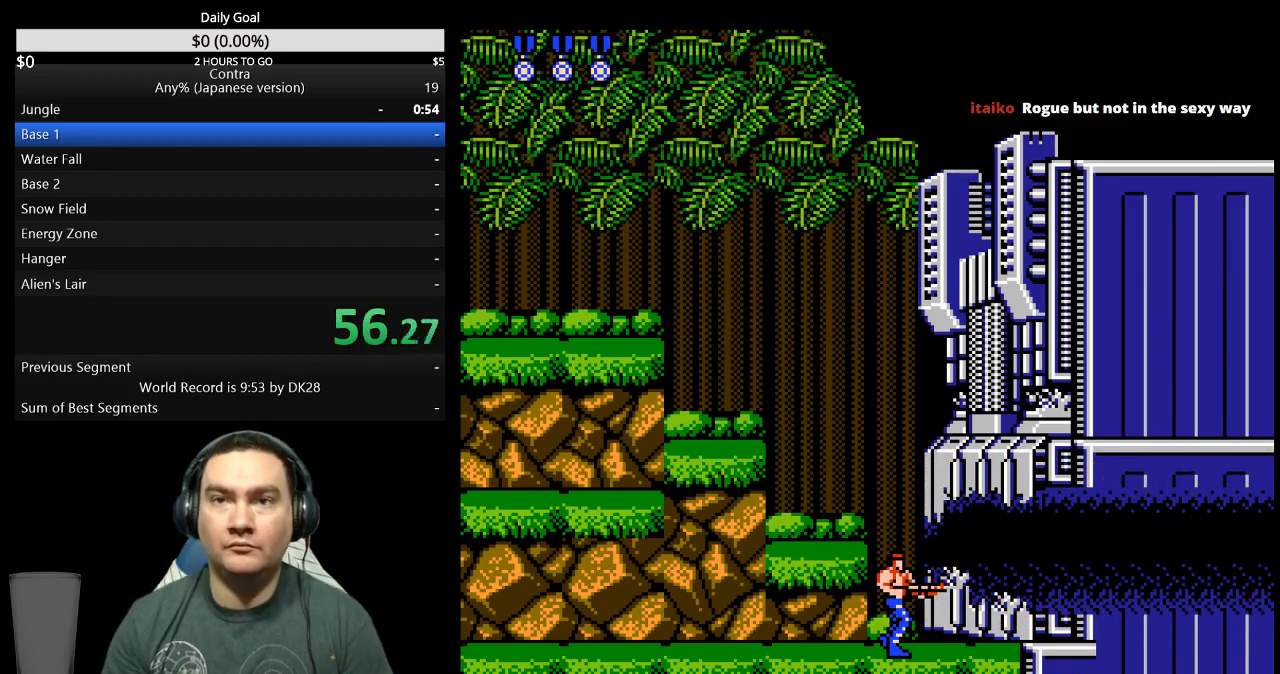
{"buttons": [], "events": []}
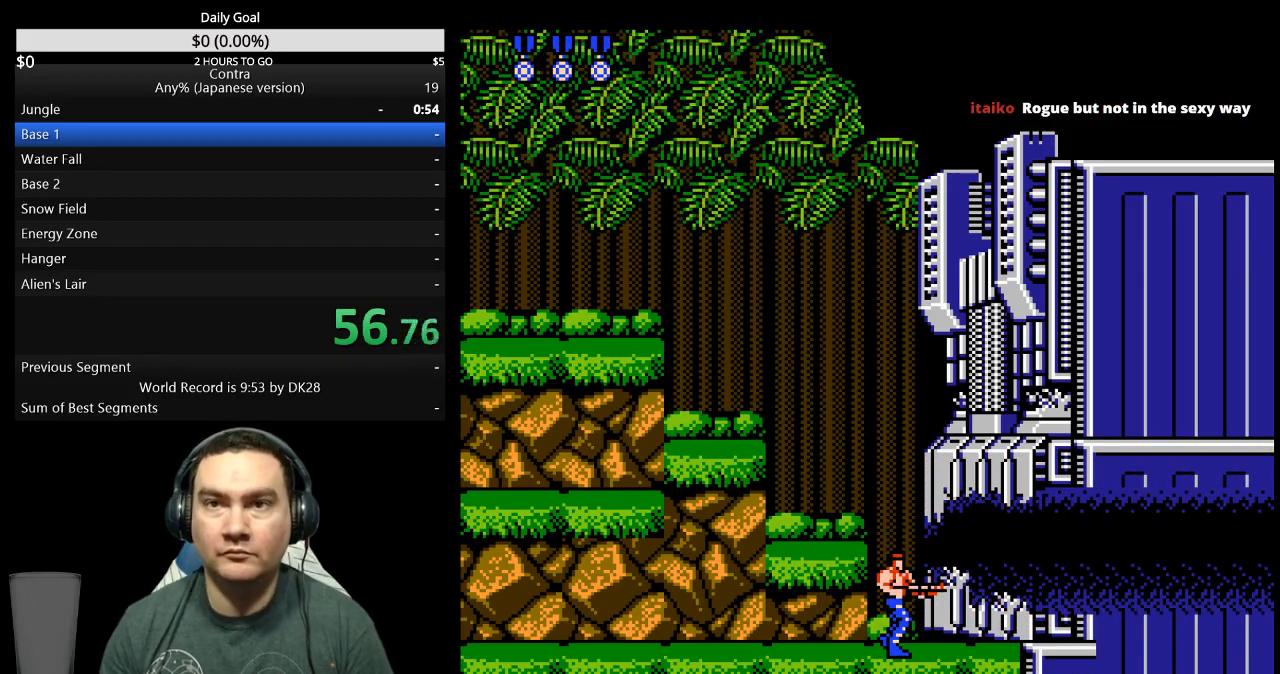
{"buttons": [], "events": []}
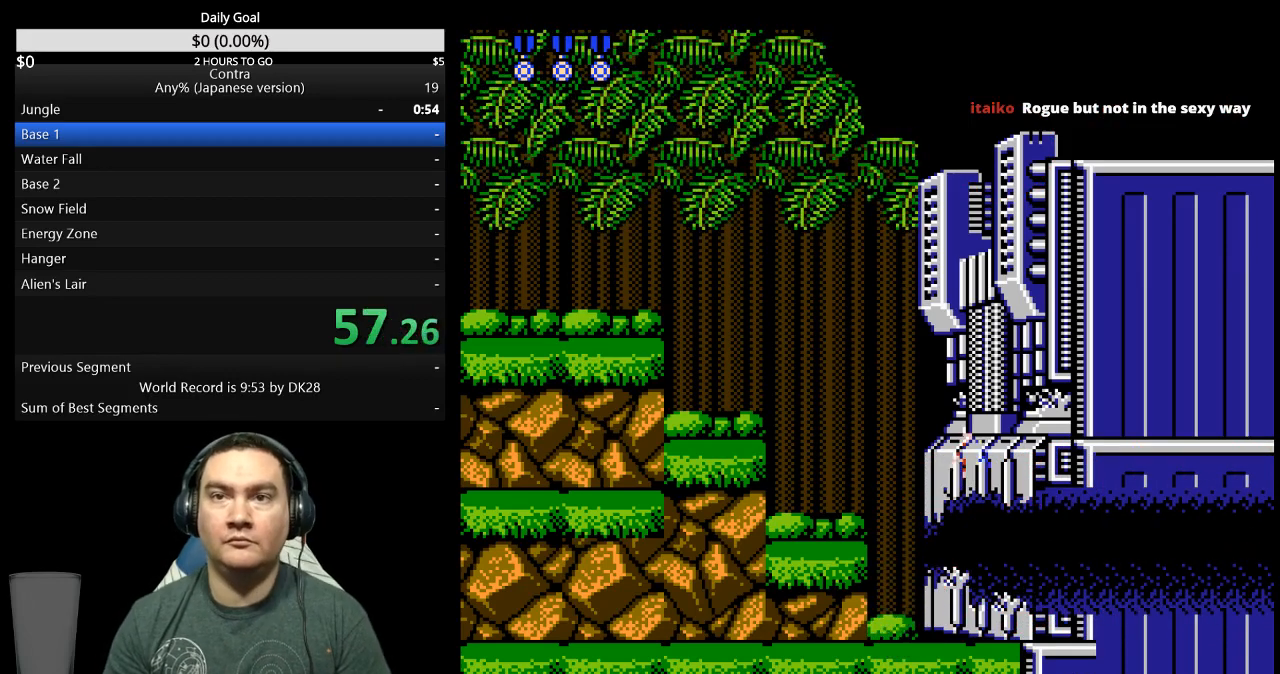
{"buttons": [], "events": []}
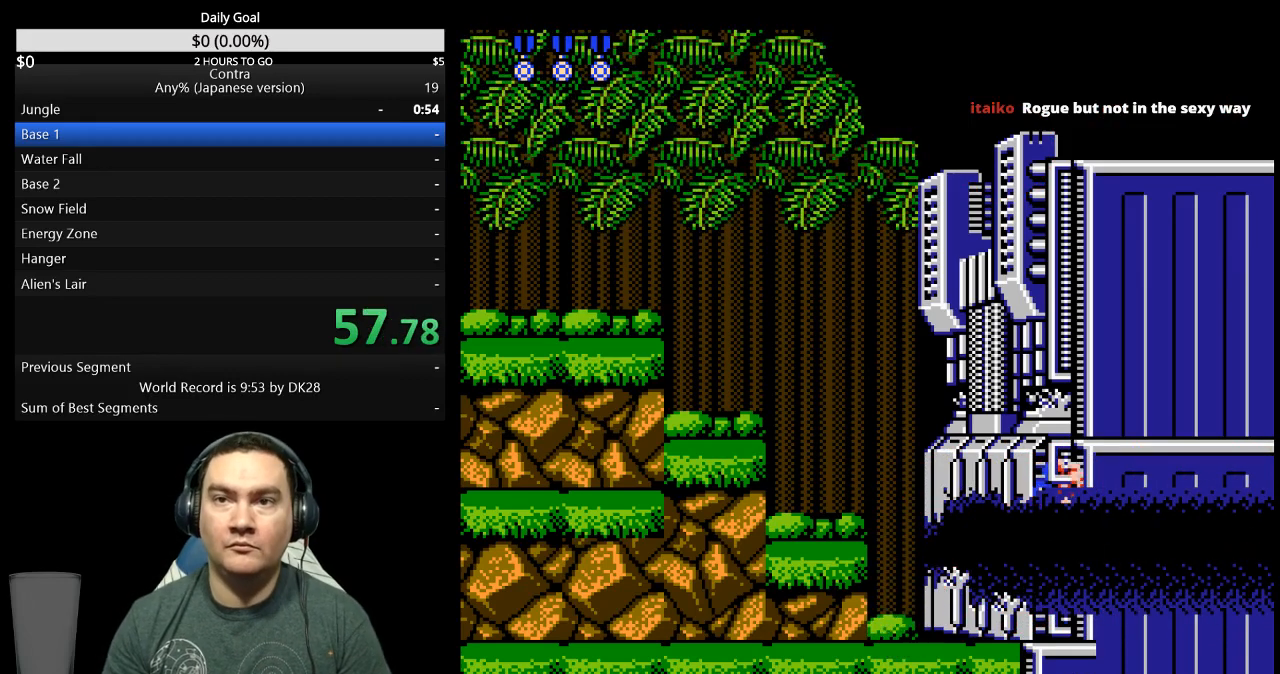
{"buttons": [], "events": []}
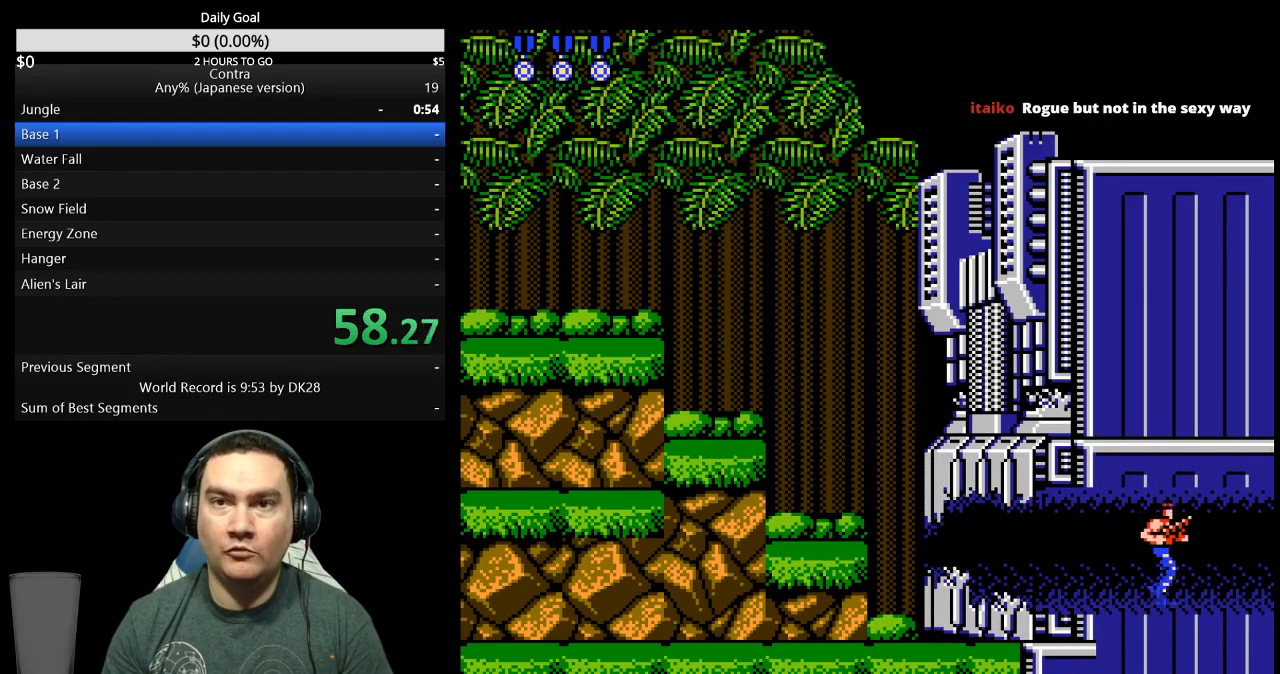
{"buttons": [], "events": []}
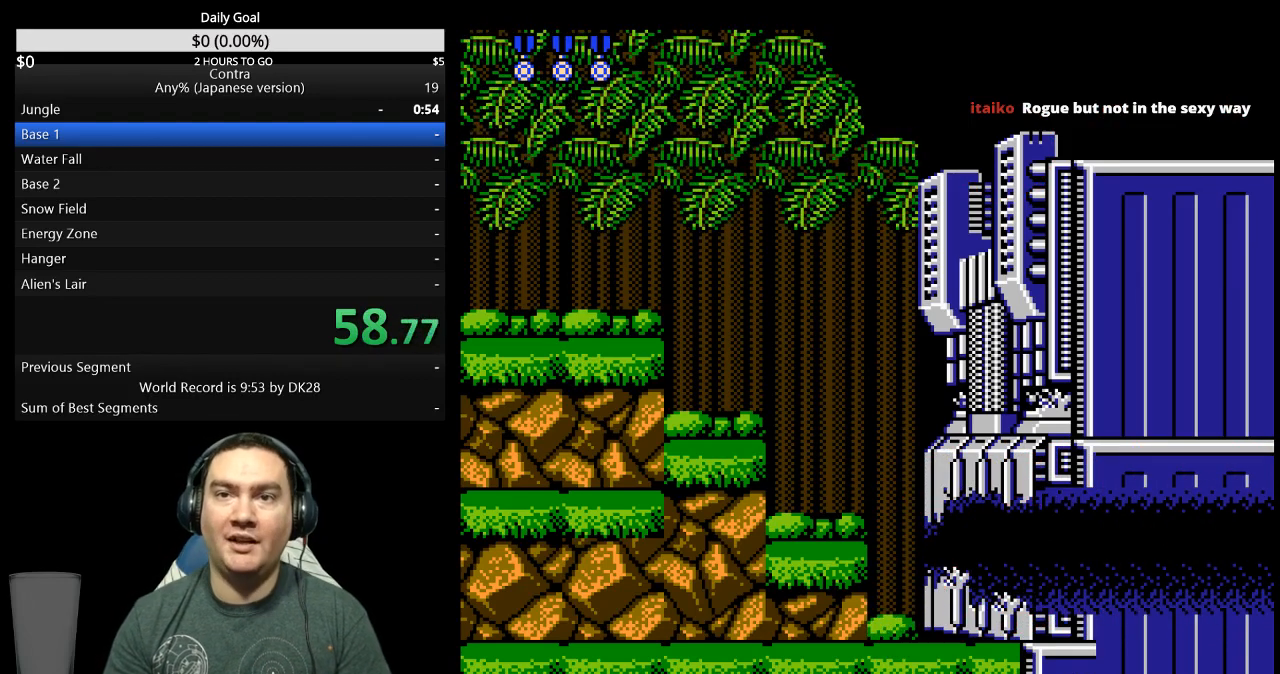
{"buttons": [], "events": []}
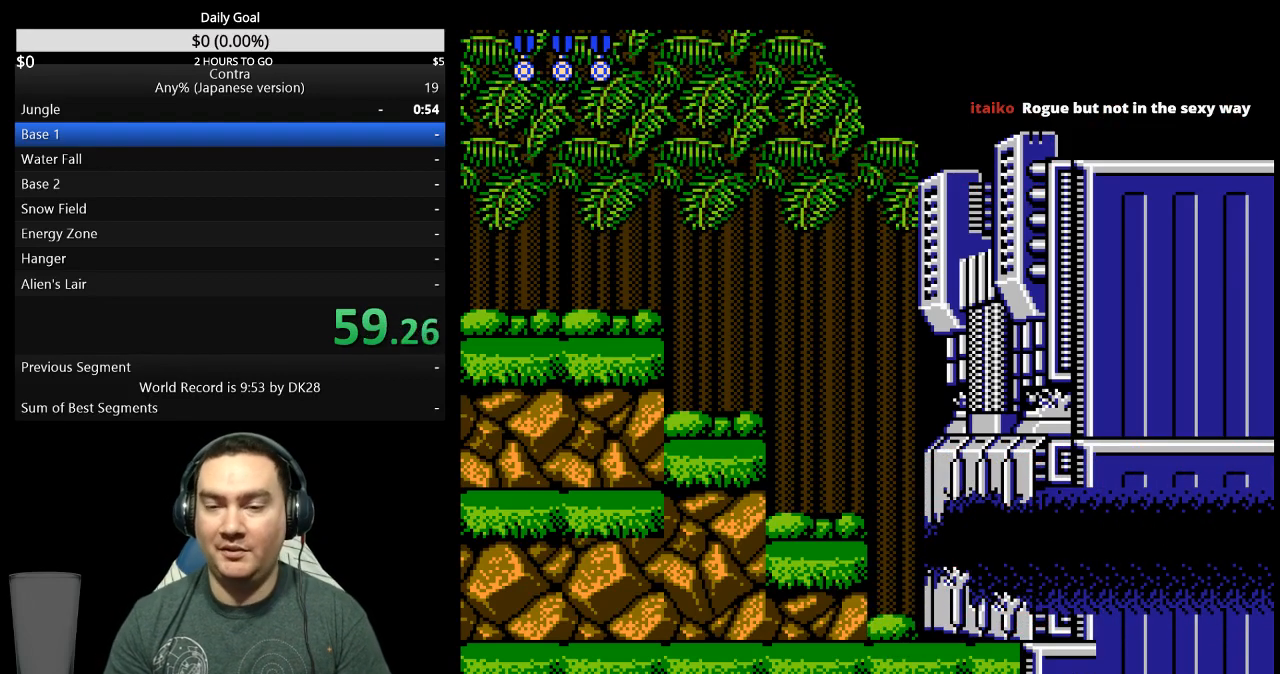
{"buttons": ["DPAD_RIGHT"], "events": [[33, "DPAD_RIGHT", "down"]]}
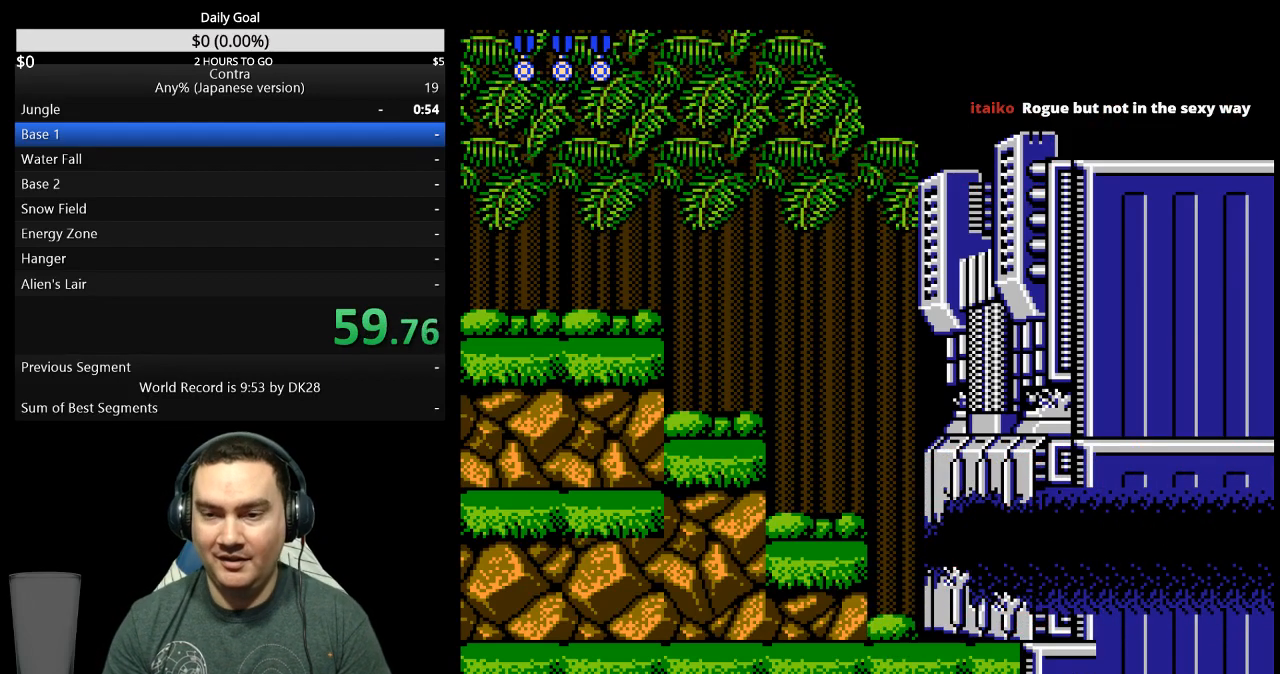
{"buttons": ["DPAD_RIGHT"], "events": []}
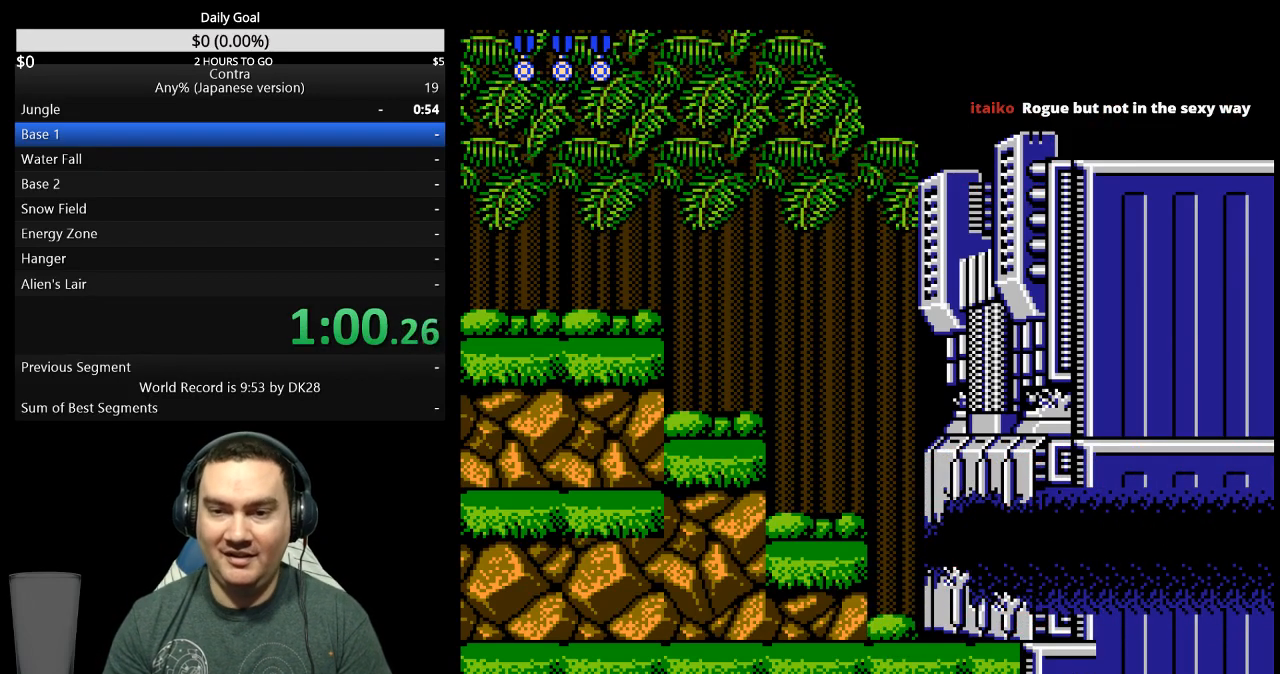
{"buttons": ["DPAD_RIGHT"], "events": []}
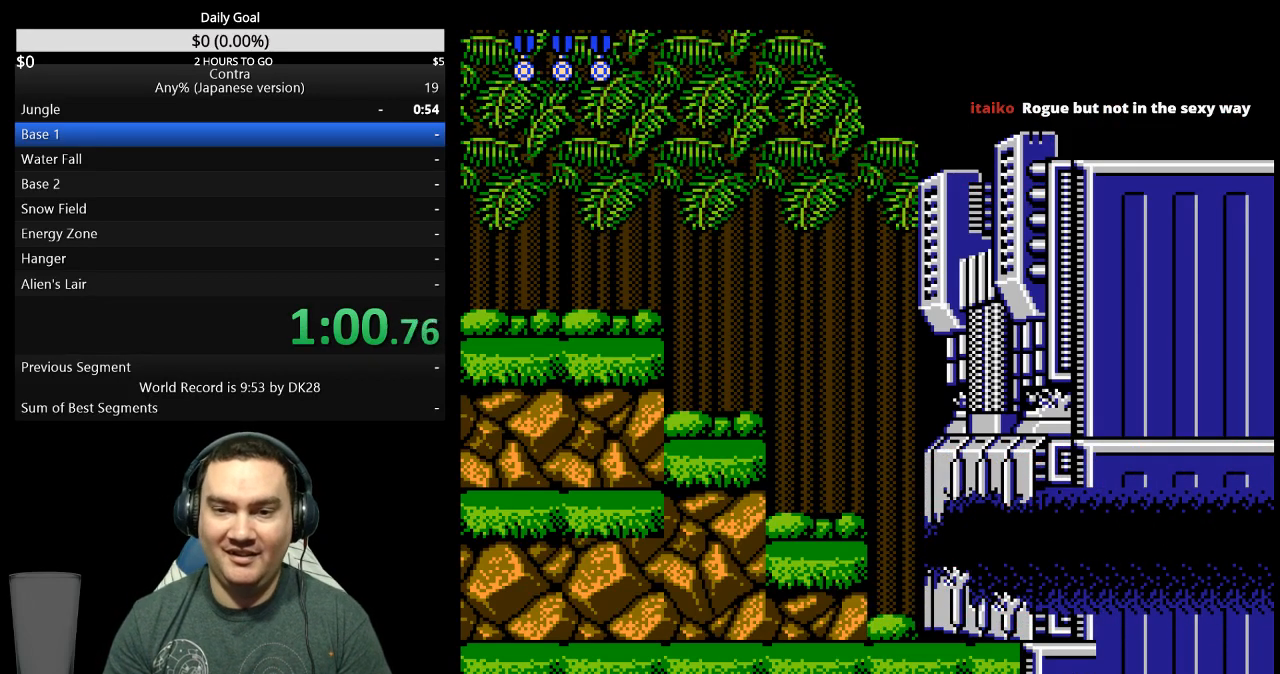
{"buttons": ["DPAD_RIGHT"], "events": []}